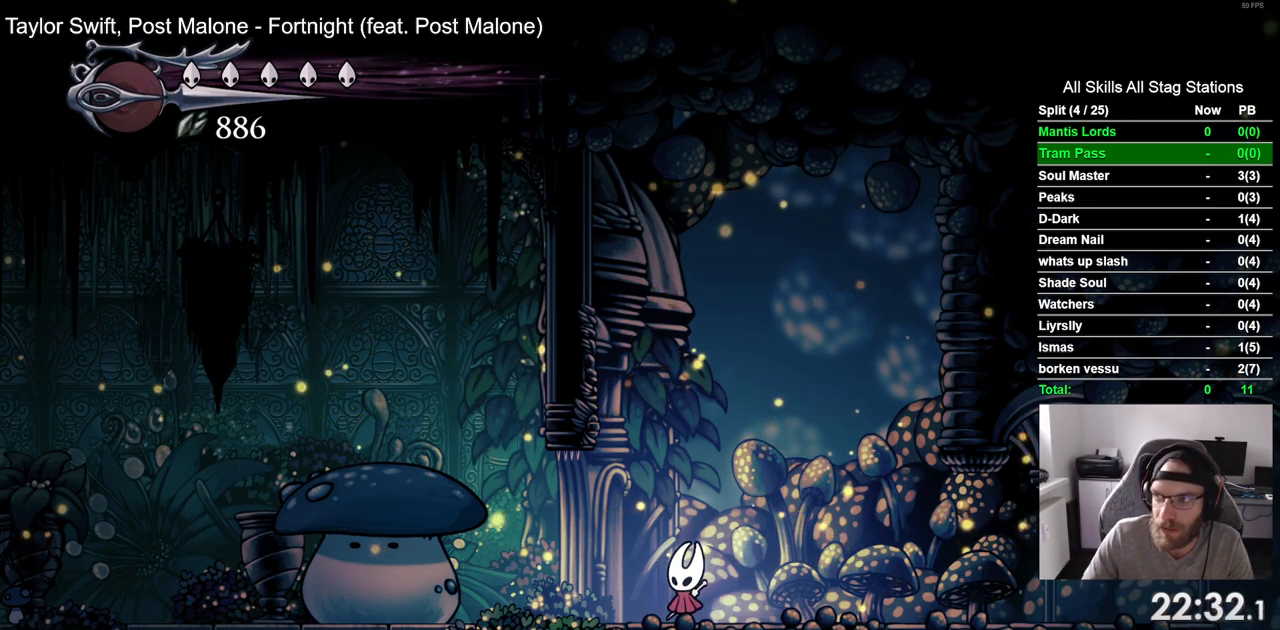
Gameplay with a controller (PlayStation layout); each line is a JSON object with the inputs held at the frame after it. "events" lists button and stick changes between this image and that frame as [ms after this image, input, new state], when the widget could be followed in between. Not read: CROSS R2.
{"buttons": ["DPAD_LEFT"], "left_stick": "center", "right_stick": "center", "events": [[400, "DPAD_LEFT", "down"]]}
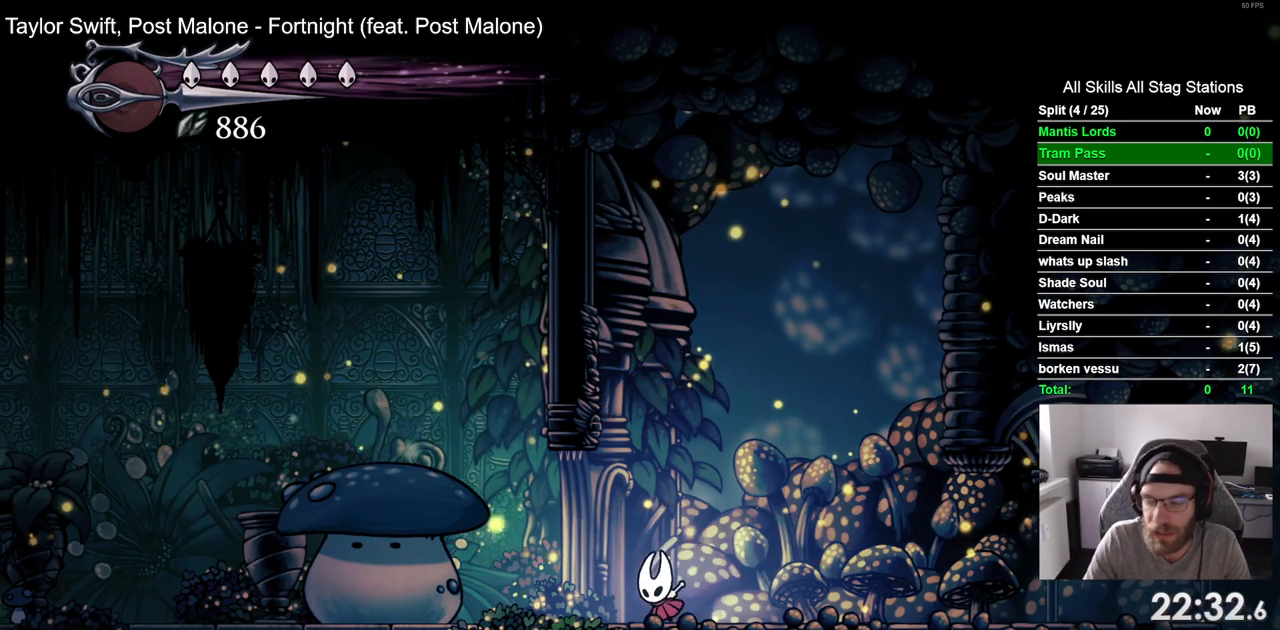
{"buttons": ["DPAD_LEFT"], "left_stick": "center", "right_stick": "center", "events": [[133, "R1", "down"], [317, "R1", "up"]]}
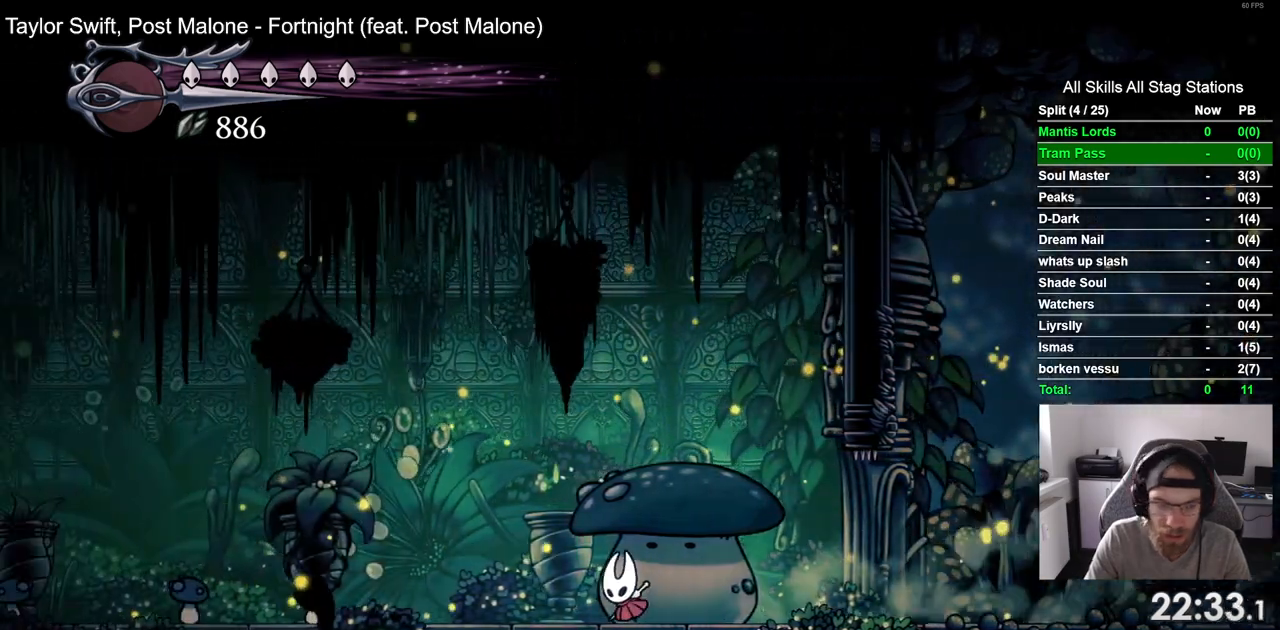
{"buttons": ["SQUARE", "DPAD_LEFT"], "left_stick": "center", "right_stick": "center", "events": [[467, "SQUARE", "down"]]}
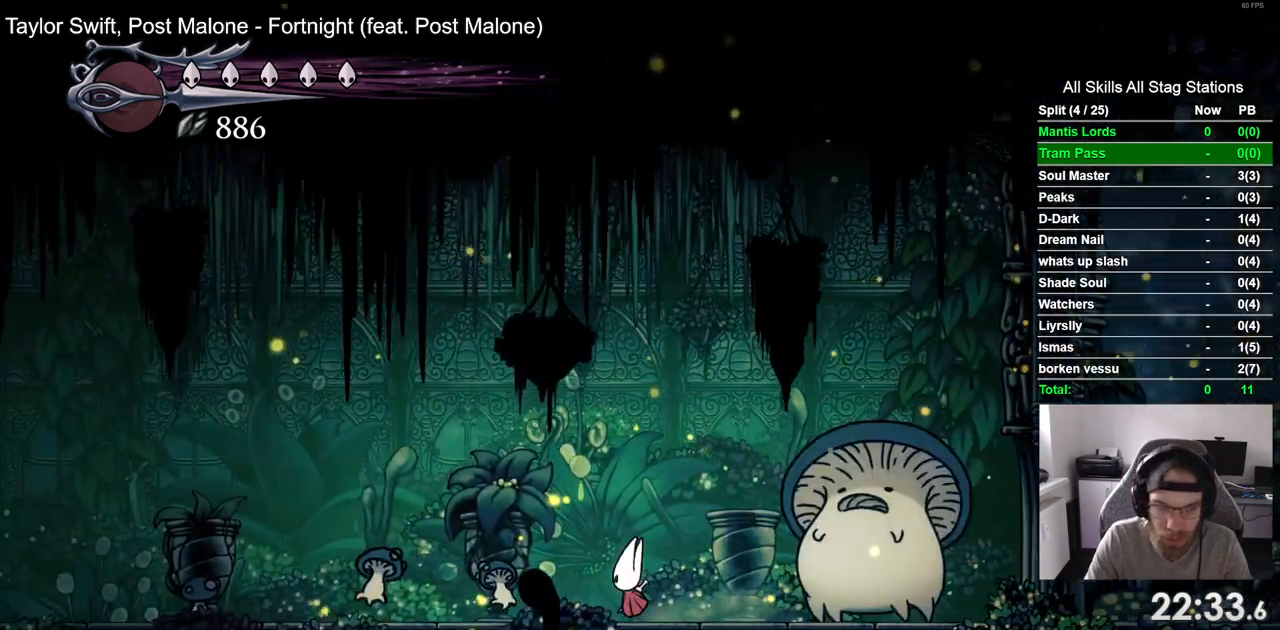
{"buttons": ["DPAD_LEFT"], "left_stick": "center", "right_stick": "center", "events": [[117, "SQUARE", "up"]]}
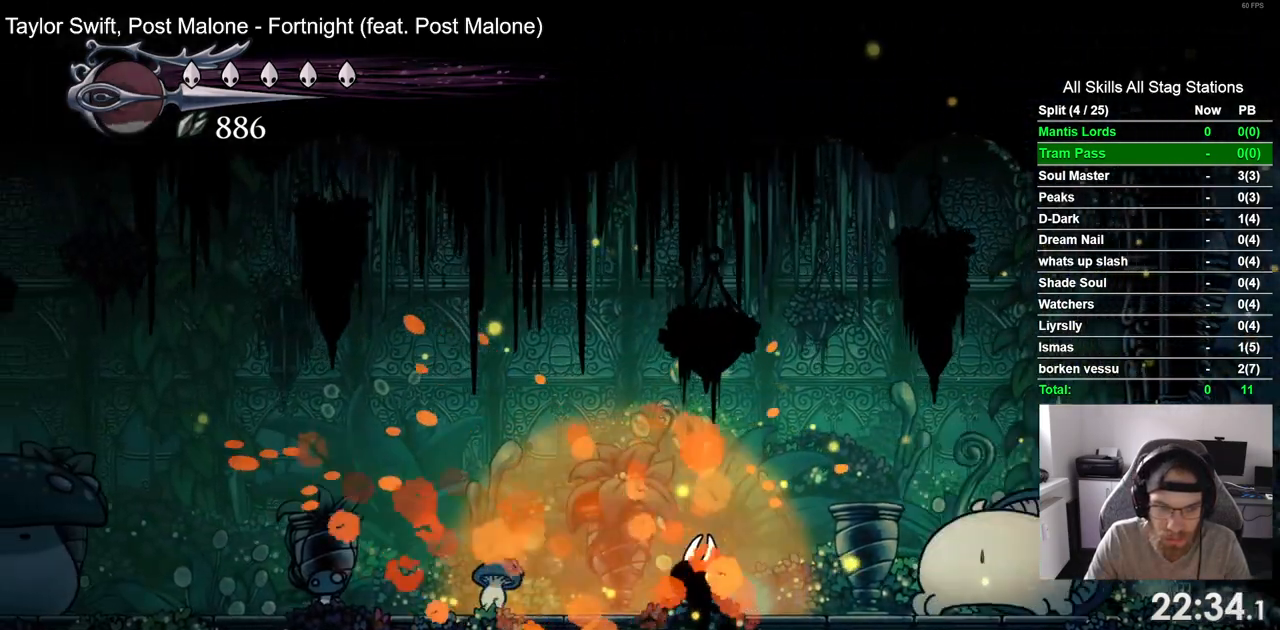
{"buttons": [], "left_stick": "center", "right_stick": "center", "events": [[67, "SQUARE", "down"], [233, "SQUARE", "up"], [450, "DPAD_LEFT", "up"]]}